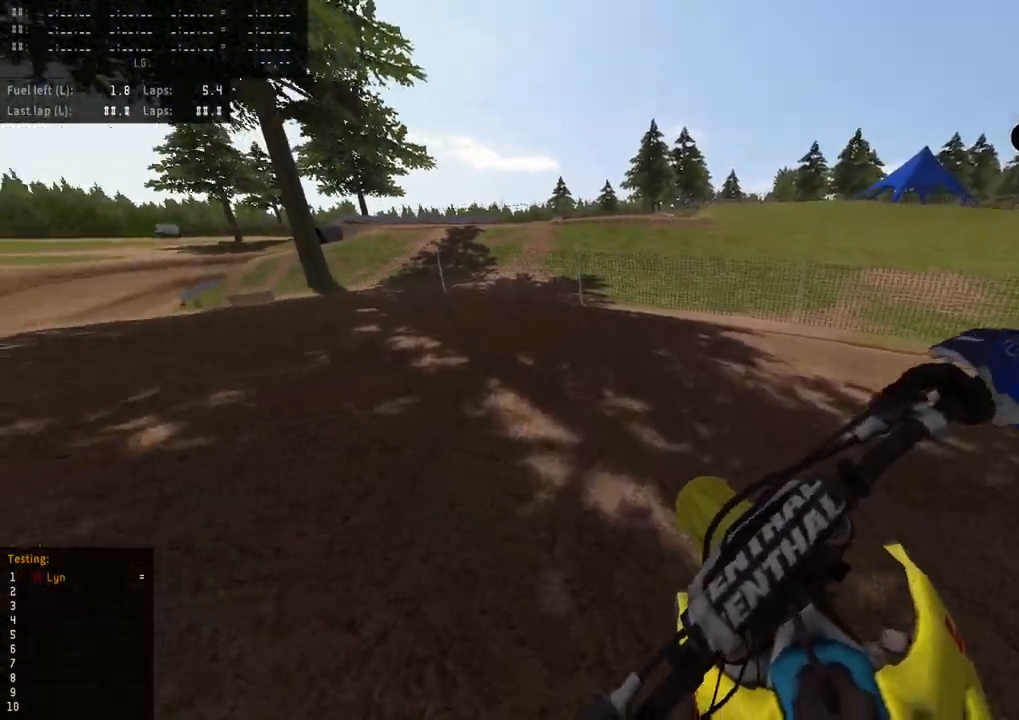
Gameplay with a controller (PlayStation layout); each line is a JSON object with the inputs held at the frame after it (dt_ms = milliseconds from this image to that frame). "events" lists button and stick changes between this image and that frame as [ms after this image, input, new state], when the widget could be followed in between. Not read: L2.
{"dt_ms": 500, "buttons": ["R2", "R3"], "left_stick": "down-left", "right_stick": "center", "events": [[17, "R2", "down"], [167, "R2", "up"], [233, "R2", "down"], [350, "R2", "up"], [433, "R2", "down"]]}
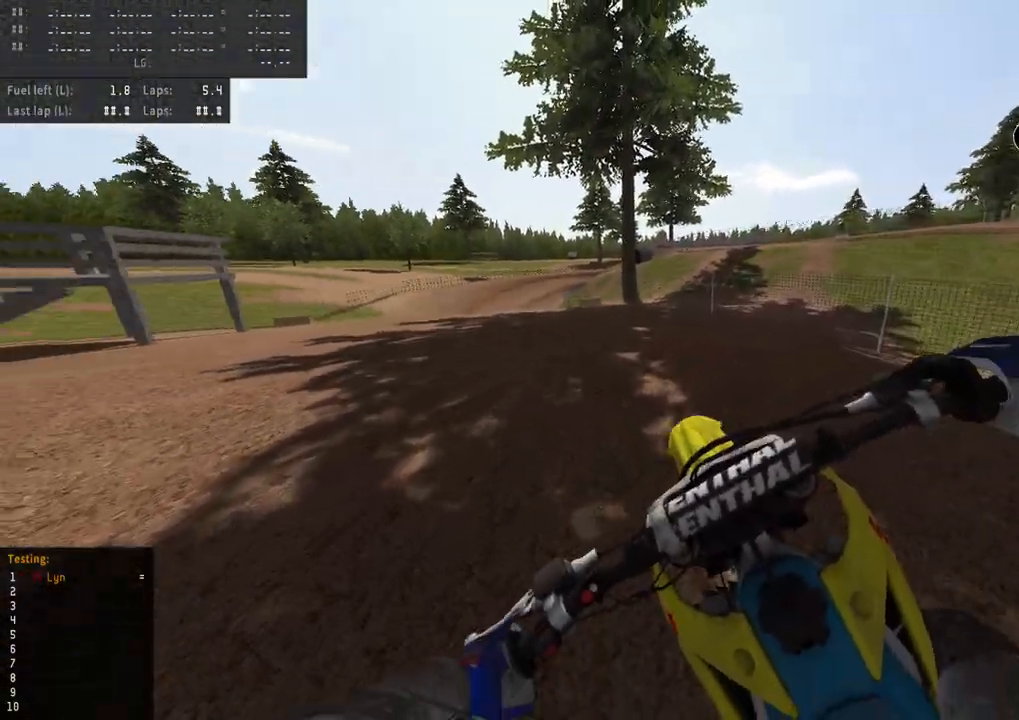
{"dt_ms": 500, "buttons": ["R2", "R3"], "left_stick": "center", "right_stick": "center", "events": [[50, "R2", "up"], [133, "R2", "down"], [367, "left_stick", "center"]]}
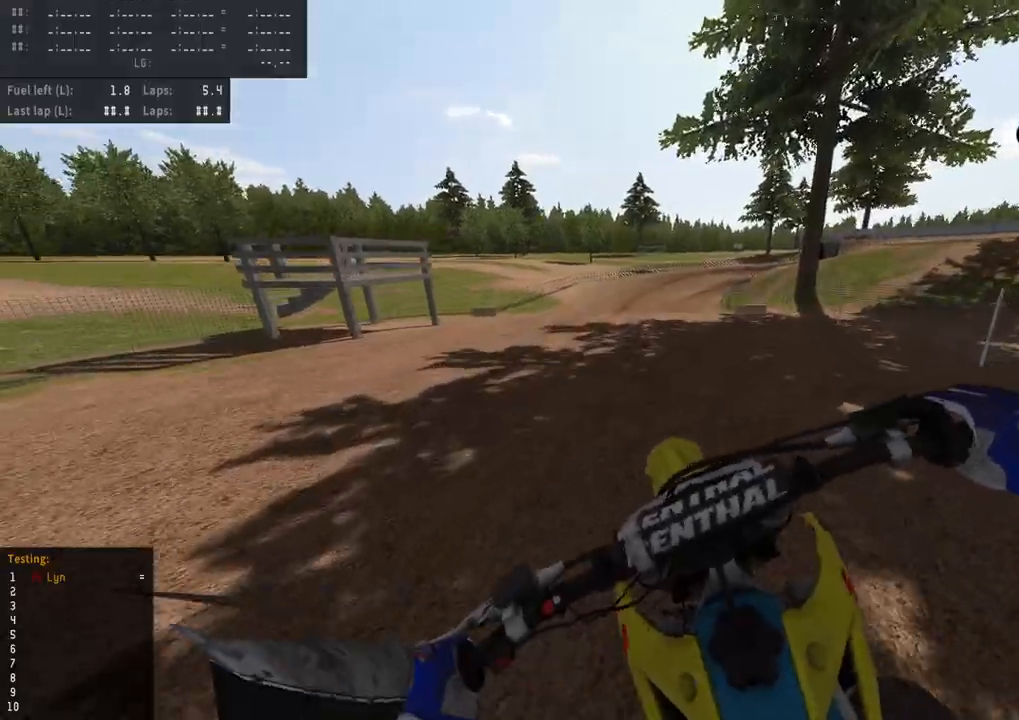
{"dt_ms": 500, "buttons": ["R2", "R3"], "left_stick": "center", "right_stick": "center", "events": [[183, "TRIANGLE", "down"], [317, "TRIANGLE", "up"]]}
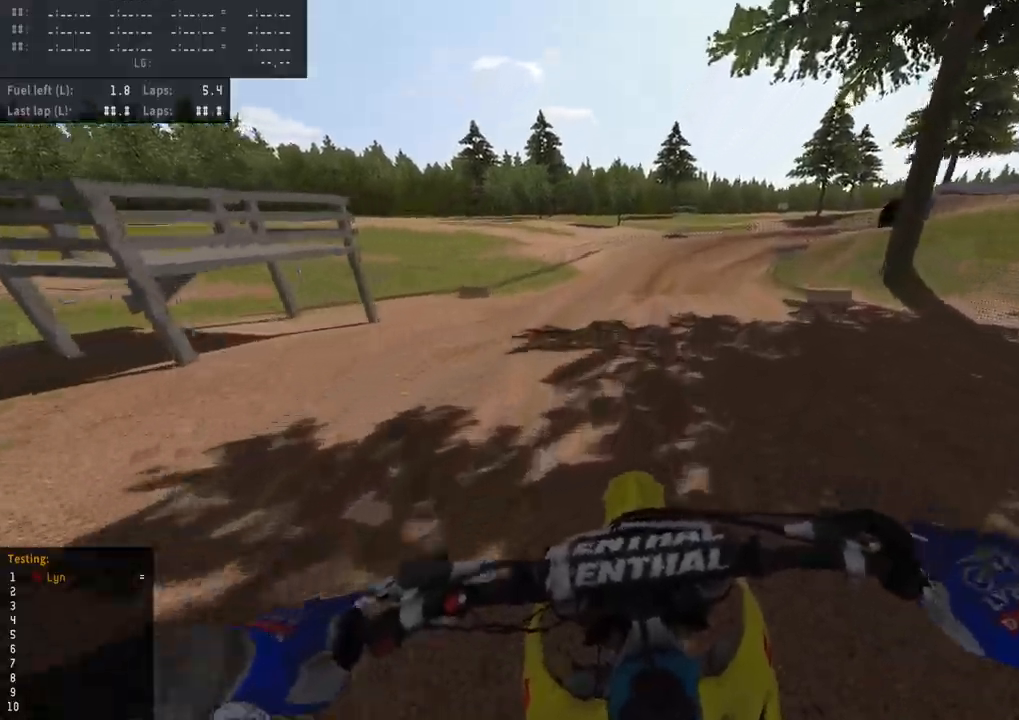
{"dt_ms": 500, "buttons": ["R2", "R3"], "left_stick": "up", "right_stick": "center", "events": [[83, "left_stick", "up"]]}
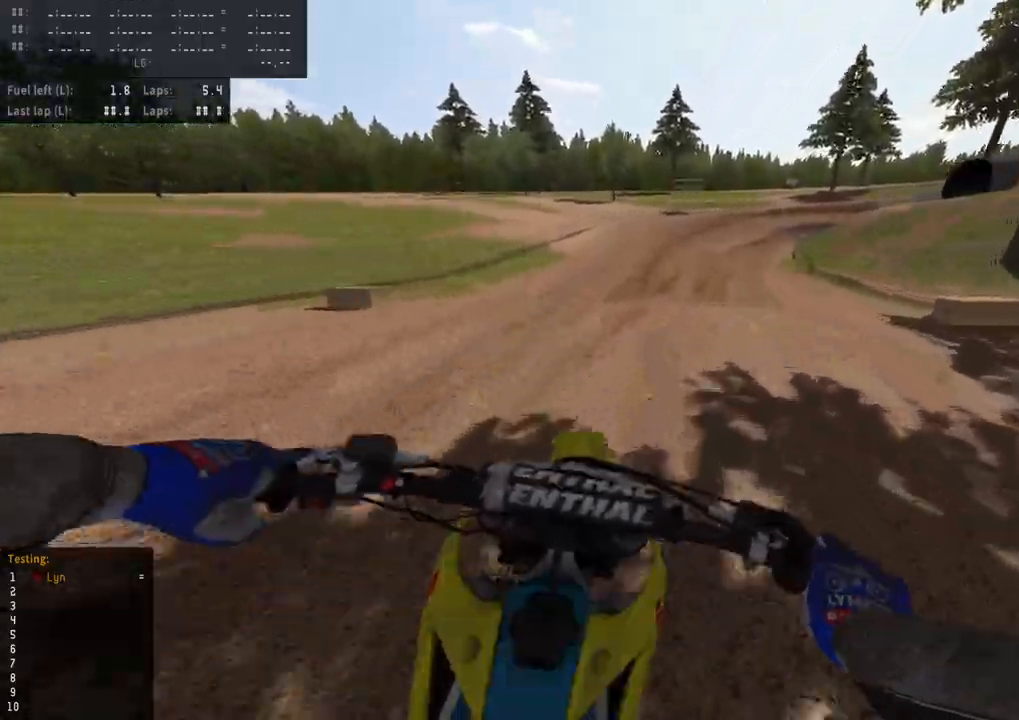
{"dt_ms": 500, "buttons": ["R2"], "left_stick": "up", "right_stick": "down-left", "events": [[83, "R2", "up"], [183, "right_stick", "down-left"], [367, "R2", "down"], [467, "R3", "up"]]}
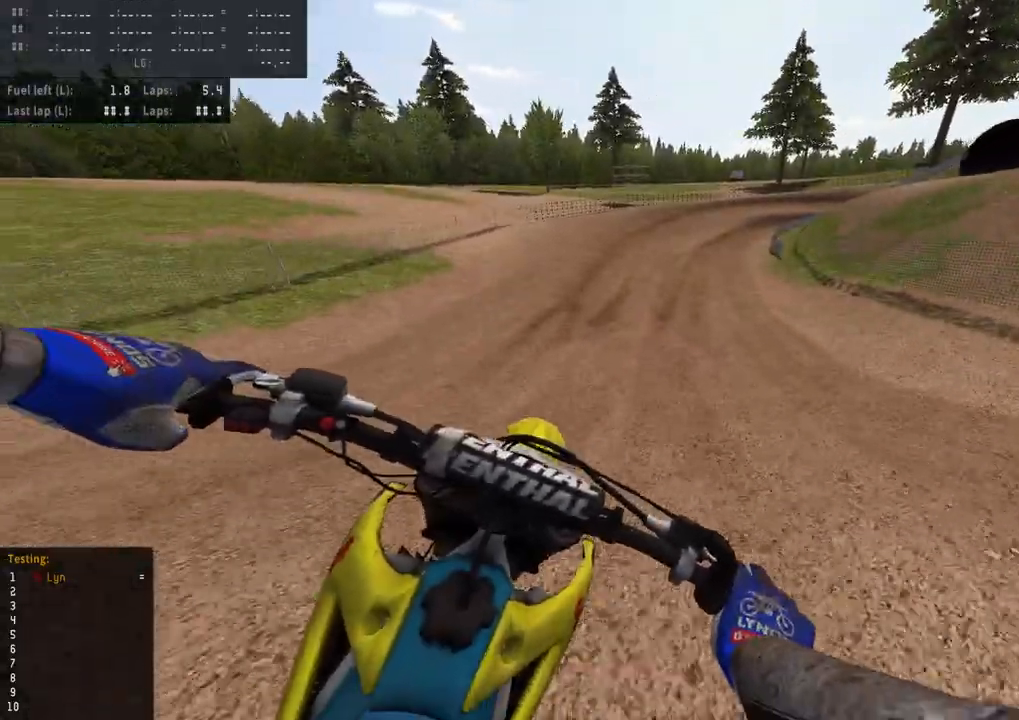
{"dt_ms": 1000, "buttons": ["R2"], "left_stick": "up", "right_stick": "center", "events": [[133, "right_stick", "center"], [267, "left_stick", "center"], [300, "right_stick", "up"], [450, "left_stick", "up"], [533, "right_stick", "center"]]}
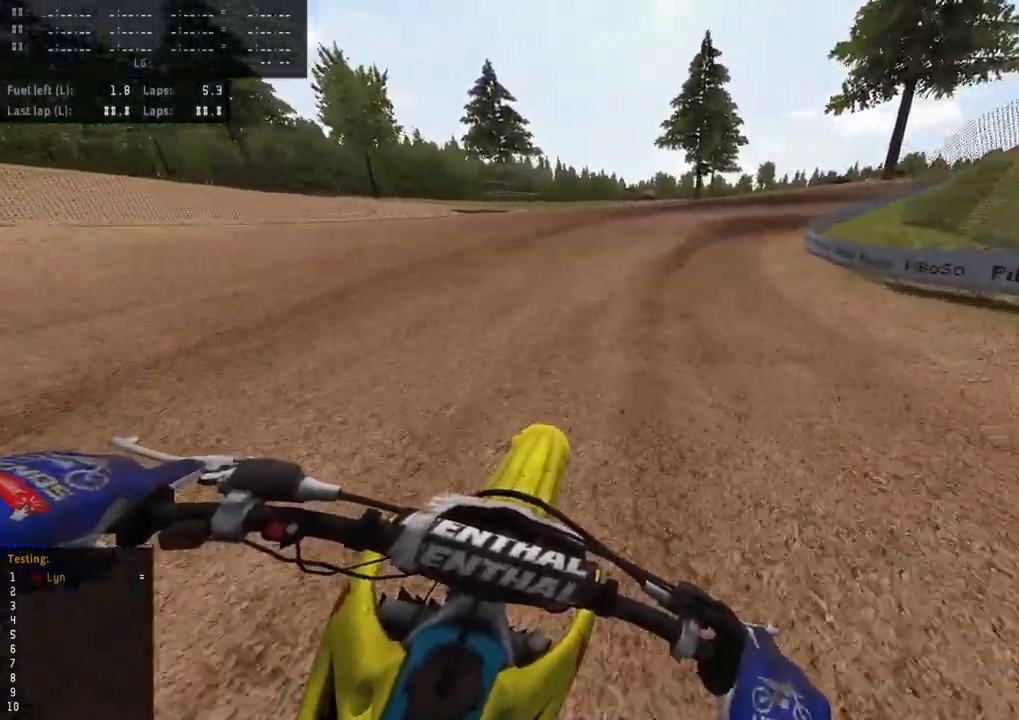
{"dt_ms": 500, "buttons": ["R3"], "left_stick": "up-right", "right_stick": "down-left", "events": [[100, "R3", "down"], [217, "R2", "up"], [300, "right_stick", "down-left"], [450, "left_stick", "up-right"]]}
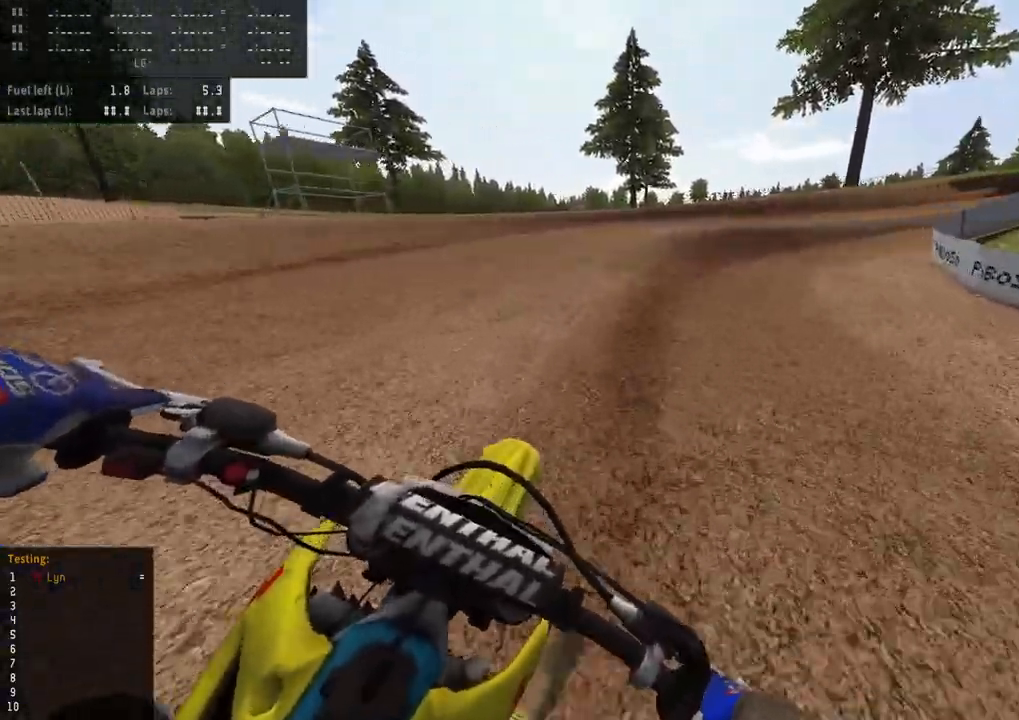
{"dt_ms": 500, "buttons": ["R3"], "left_stick": "up-right", "right_stick": "down-left", "events": []}
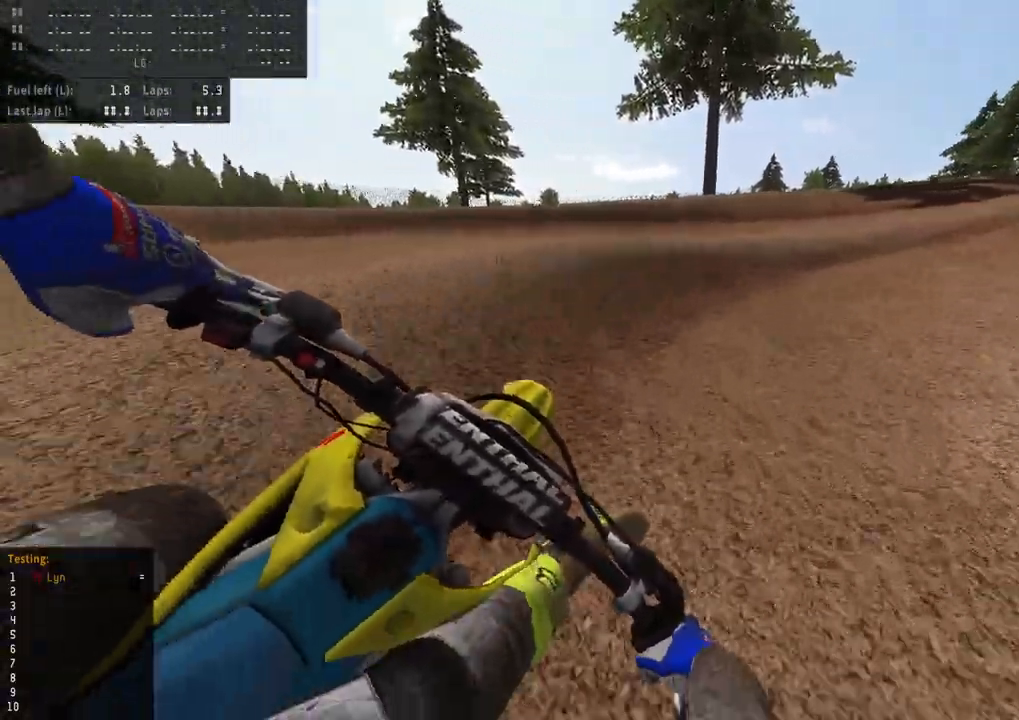
{"dt_ms": 500, "buttons": ["R2", "R3"], "left_stick": "up-right", "right_stick": "down-left", "events": [[300, "R2", "down"]]}
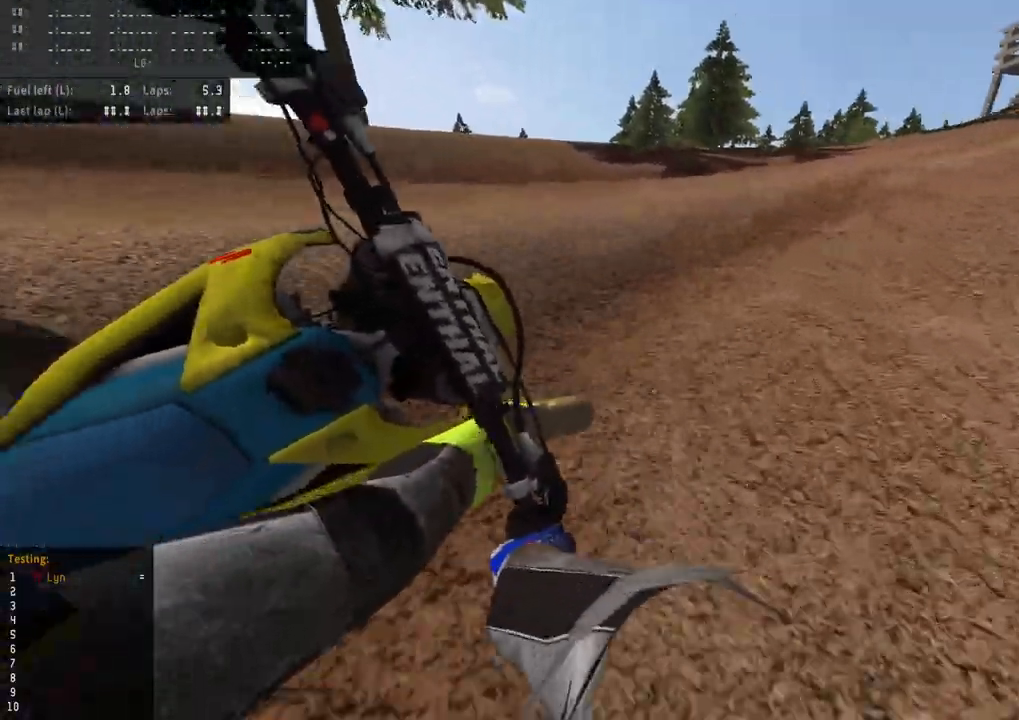
{"dt_ms": 1000, "buttons": ["R3"], "left_stick": "down-left", "right_stick": "center", "events": [[250, "right_stick", "center"], [650, "left_stick", "up"], [783, "left_stick", "center"], [900, "left_stick", "down-left"], [967, "R2", "up"]]}
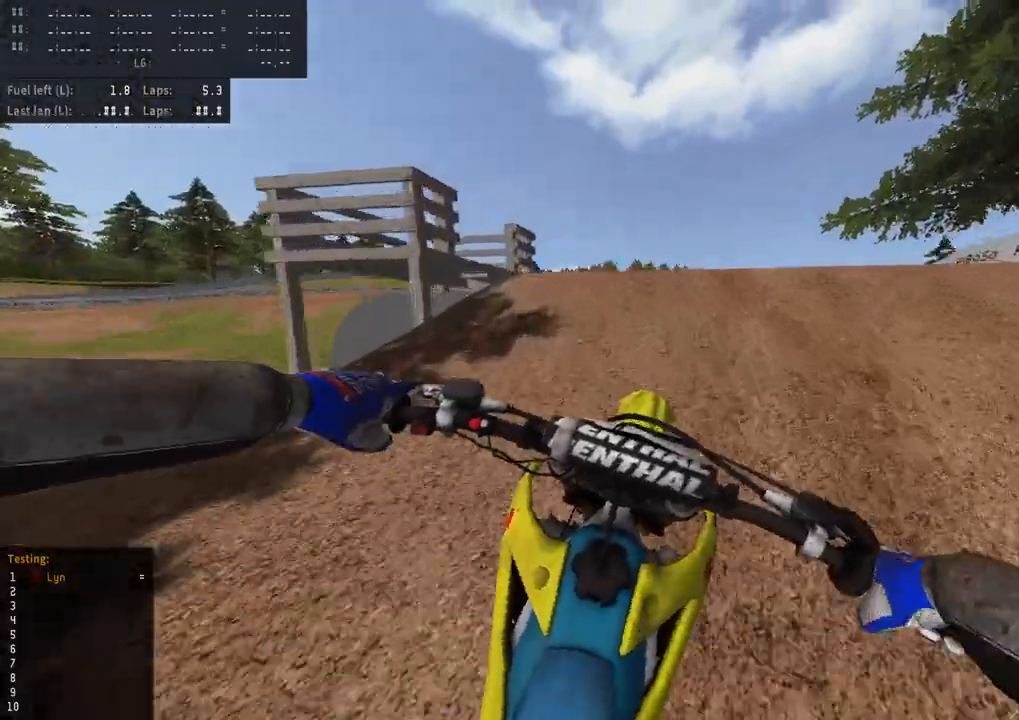
{"dt_ms": 1000, "buttons": ["R2"], "left_stick": "down-left", "right_stick": "up-left"}
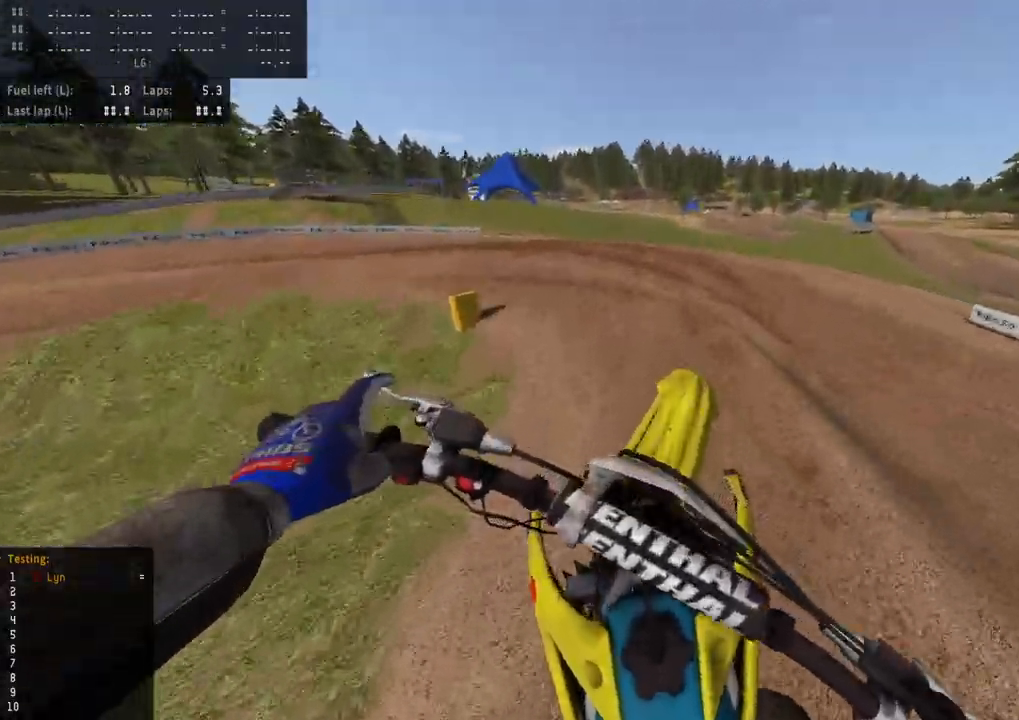
{"dt_ms": 500, "buttons": ["R3"], "left_stick": "down-left", "right_stick": "down-left", "events": [[50, "R2", "up"], [383, "right_stick", "down-left"], [400, "R3", "down"]]}
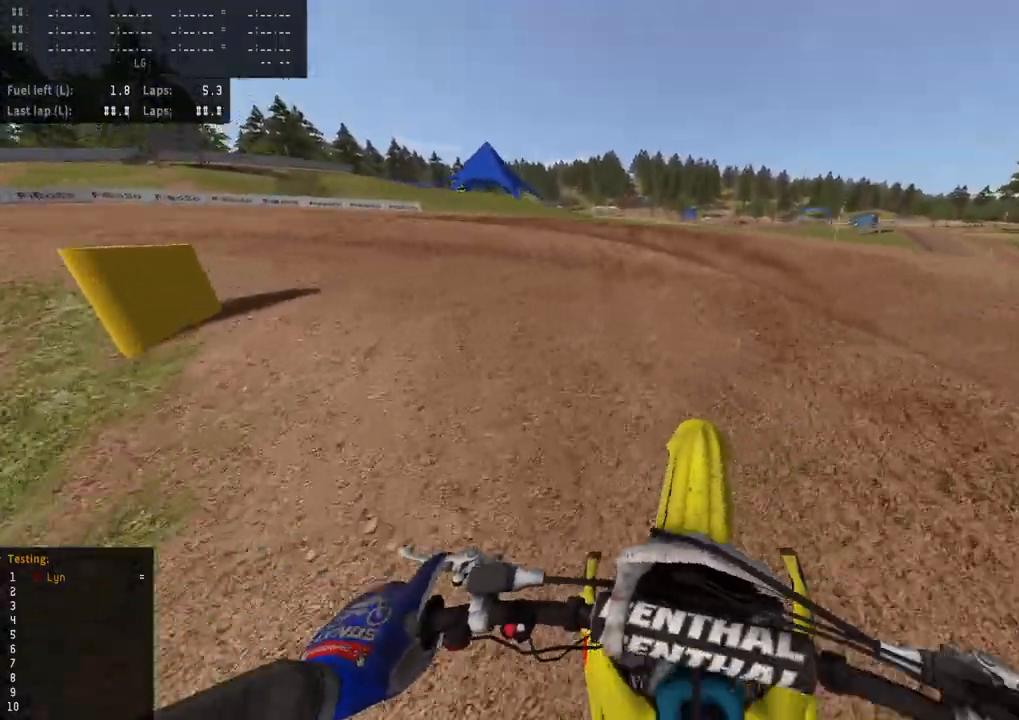
{"dt_ms": 500, "buttons": ["R3"], "left_stick": "down-left", "right_stick": "down-left", "events": []}
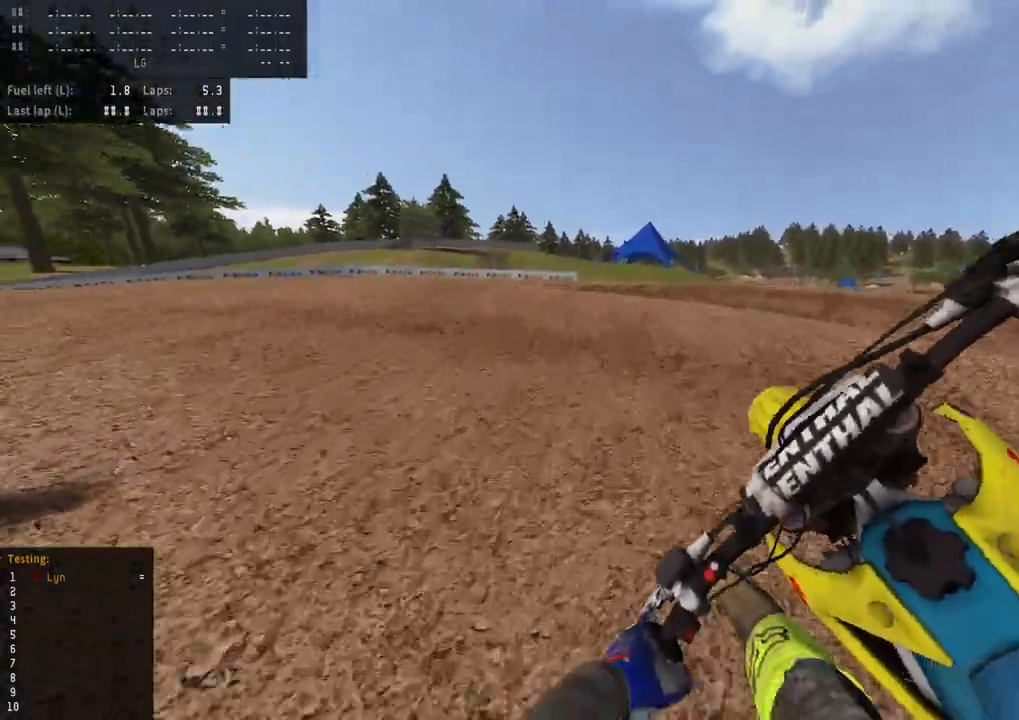
{"dt_ms": 500, "buttons": ["R2", "R3"], "left_stick": "down-left", "right_stick": "down-left", "events": [[283, "R2", "down"]]}
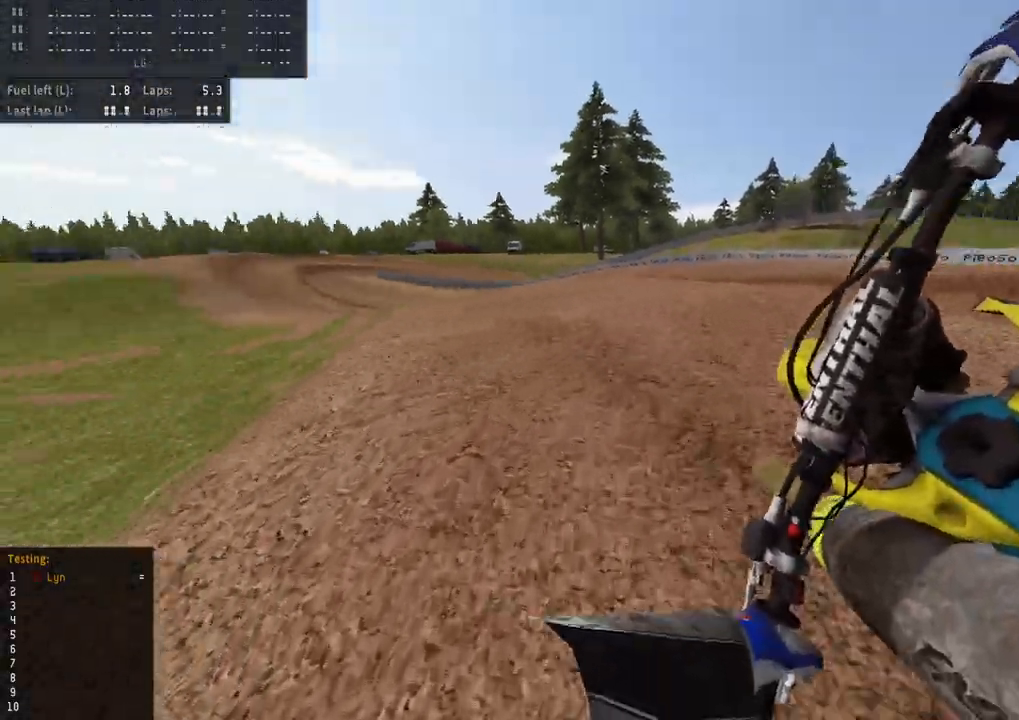
{"dt_ms": 500, "buttons": ["R2", "R3"], "left_stick": "center", "right_stick": "down-left", "events": [[250, "left_stick", "center"], [333, "R2", "up"], [383, "R2", "down"]]}